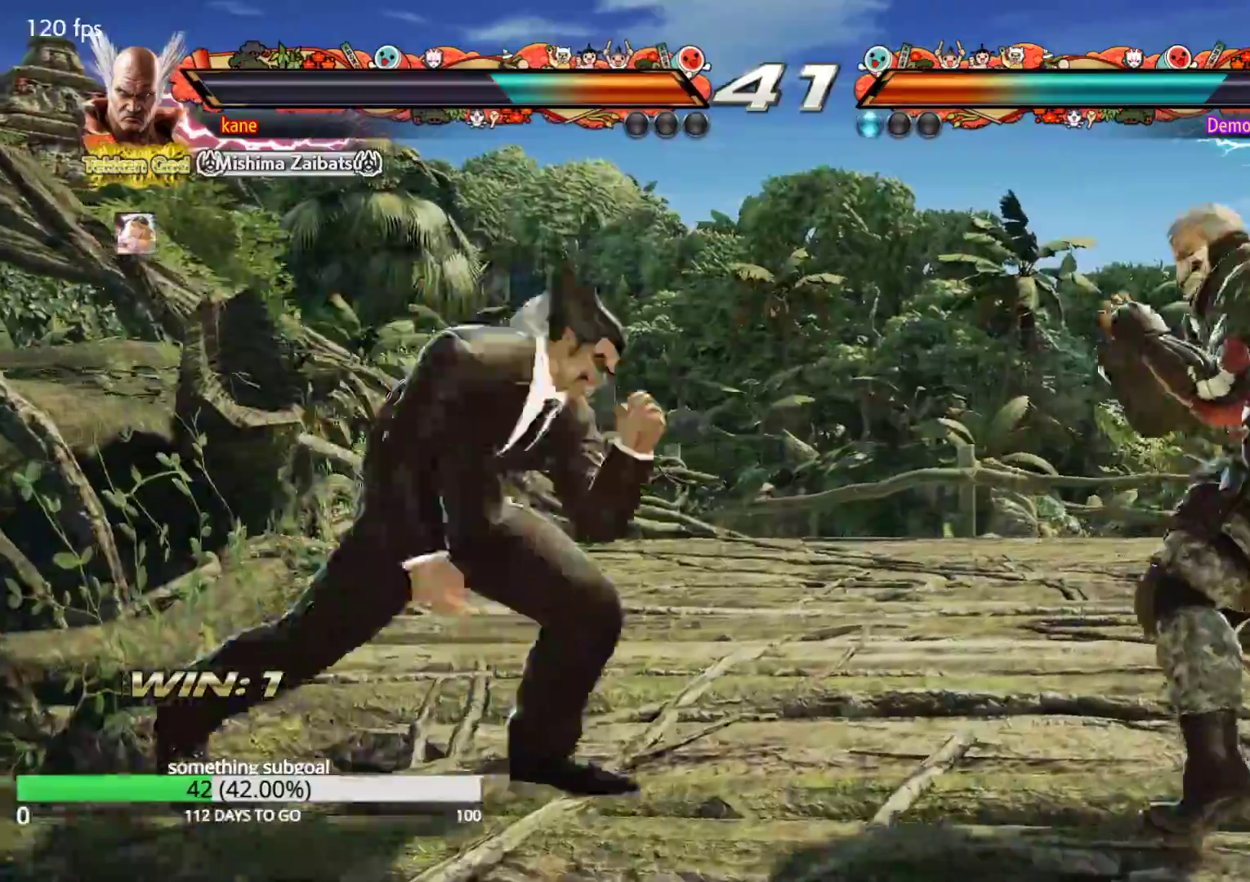
Gameplay with a controller (arcade stick); each line is a JSON object with the inputs held at the frame after it (dt_ms = milliseconds from this image to that frame). "events" lists button and stick changes between this image and that frame as [ms after this image, input, new state], when the widget could be followed in between. Not read: L3 R3.
{"dt_ms": 500, "buttons": [], "left_stick": "left", "events": [[17, "left_stick", "center"], [367, "left_stick", "left"]]}
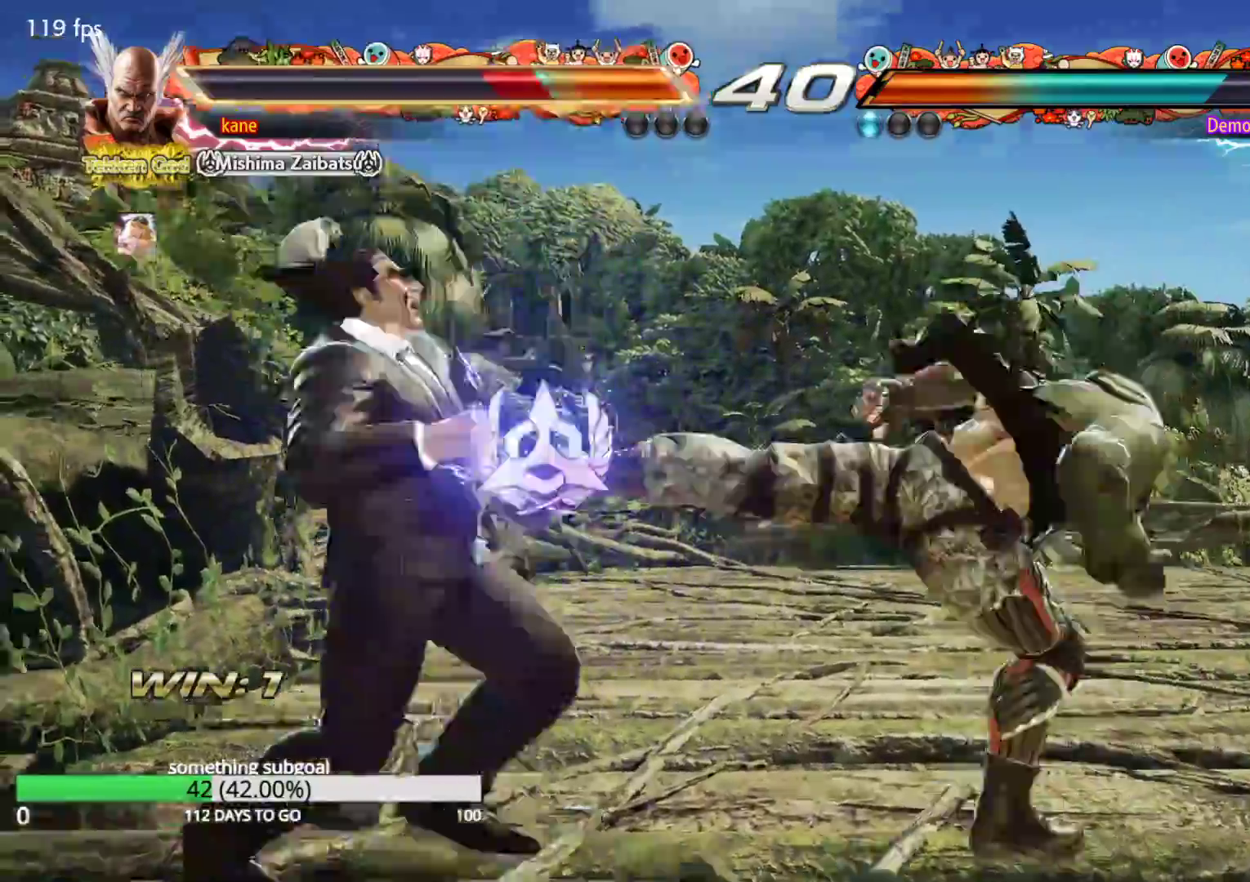
{"dt_ms": 500, "buttons": [], "left_stick": "center", "events": [[350, "left_stick", "center"]]}
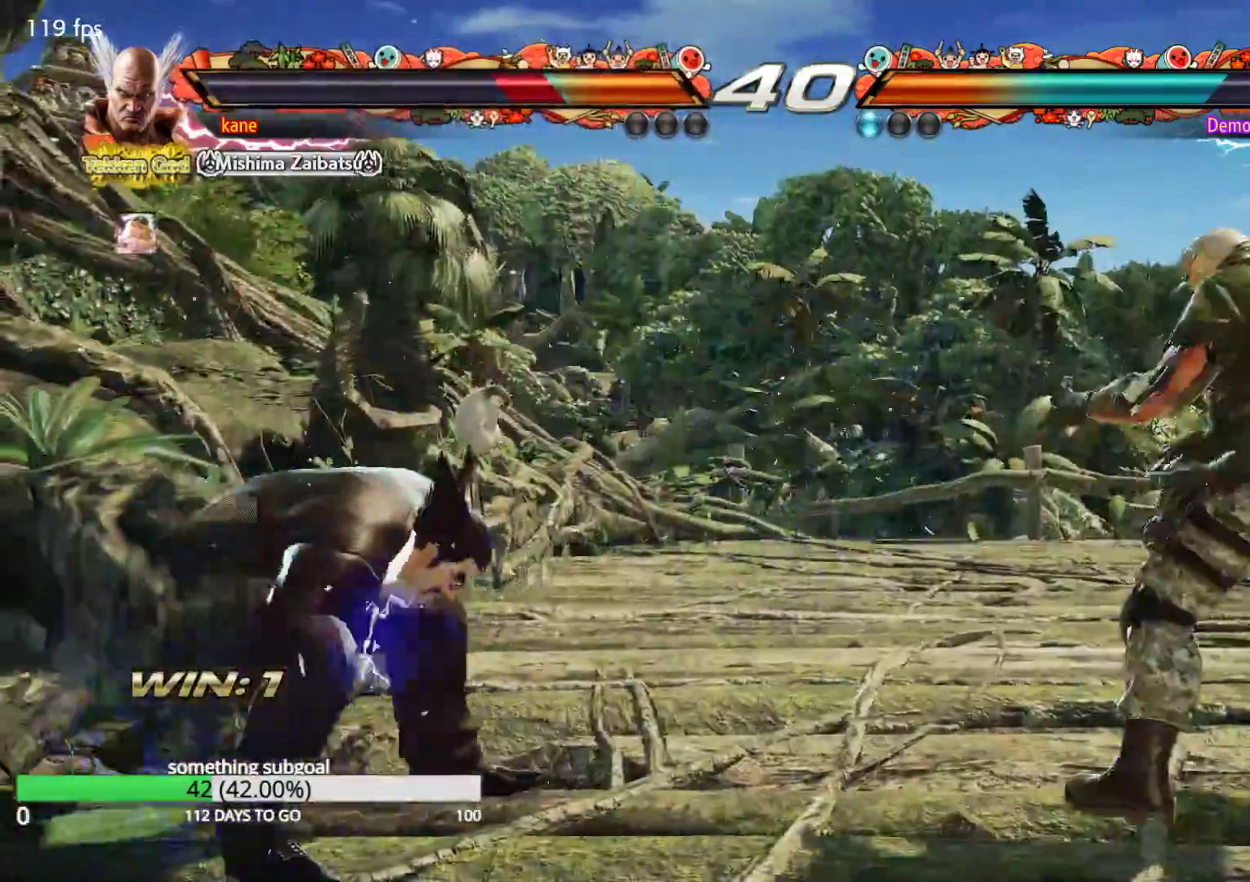
{"dt_ms": 500, "buttons": ["CROSS"], "left_stick": "center", "events": [[67, "CROSS", "down"], [100, "CROSS", "up"], [117, "CIRCLE", "down"], [183, "CIRCLE", "up"], [250, "CIRCLE", "down"], [333, "CIRCLE", "up"], [333, "CROSS", "down"], [400, "CIRCLE", "down"], [400, "CROSS", "up"], [467, "CIRCLE", "up"], [467, "CROSS", "down"]]}
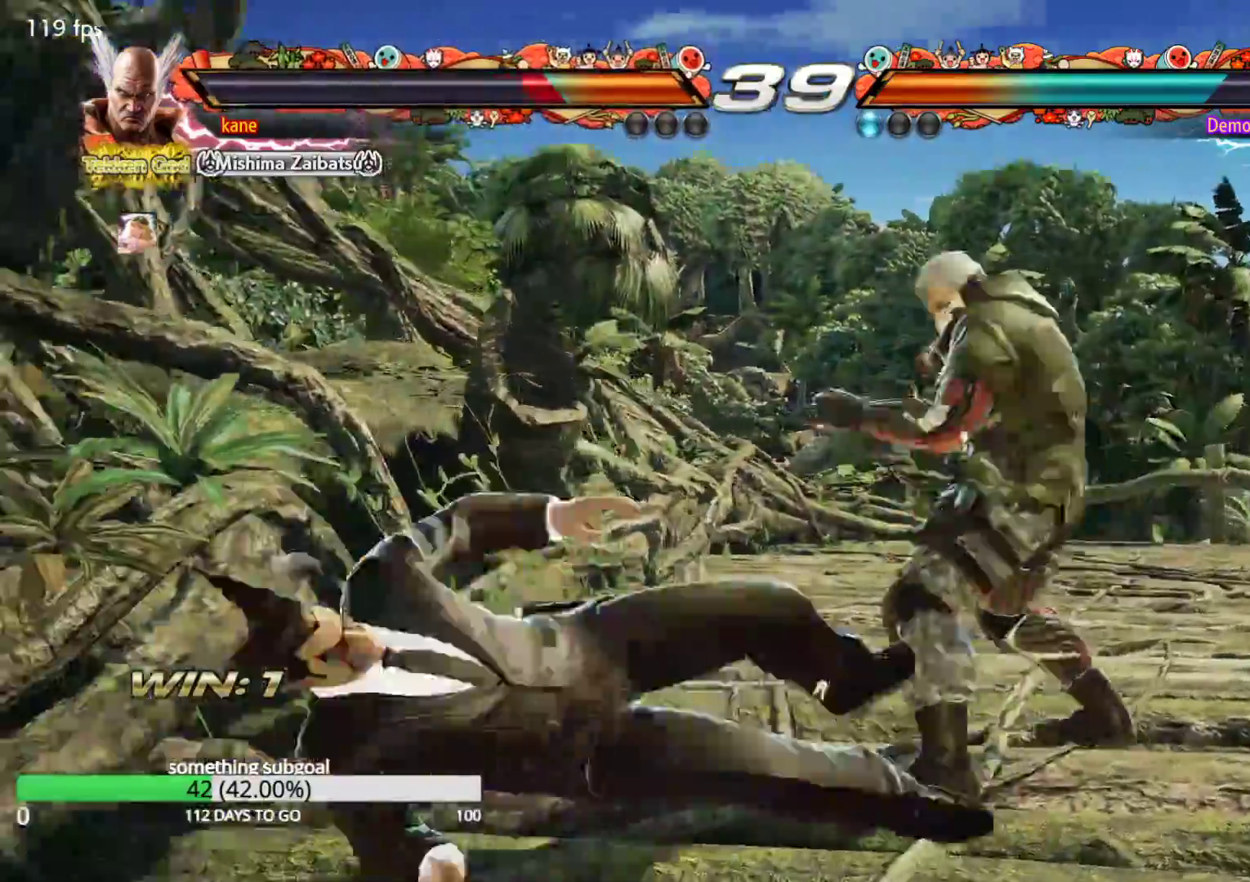
{"dt_ms": 1000, "buttons": [], "left_stick": "center", "events": [[50, "CIRCLE", "down"], [67, "CROSS", "up"], [150, "CIRCLE", "up"], [283, "left_stick", "left"], [850, "left_stick", "center"]]}
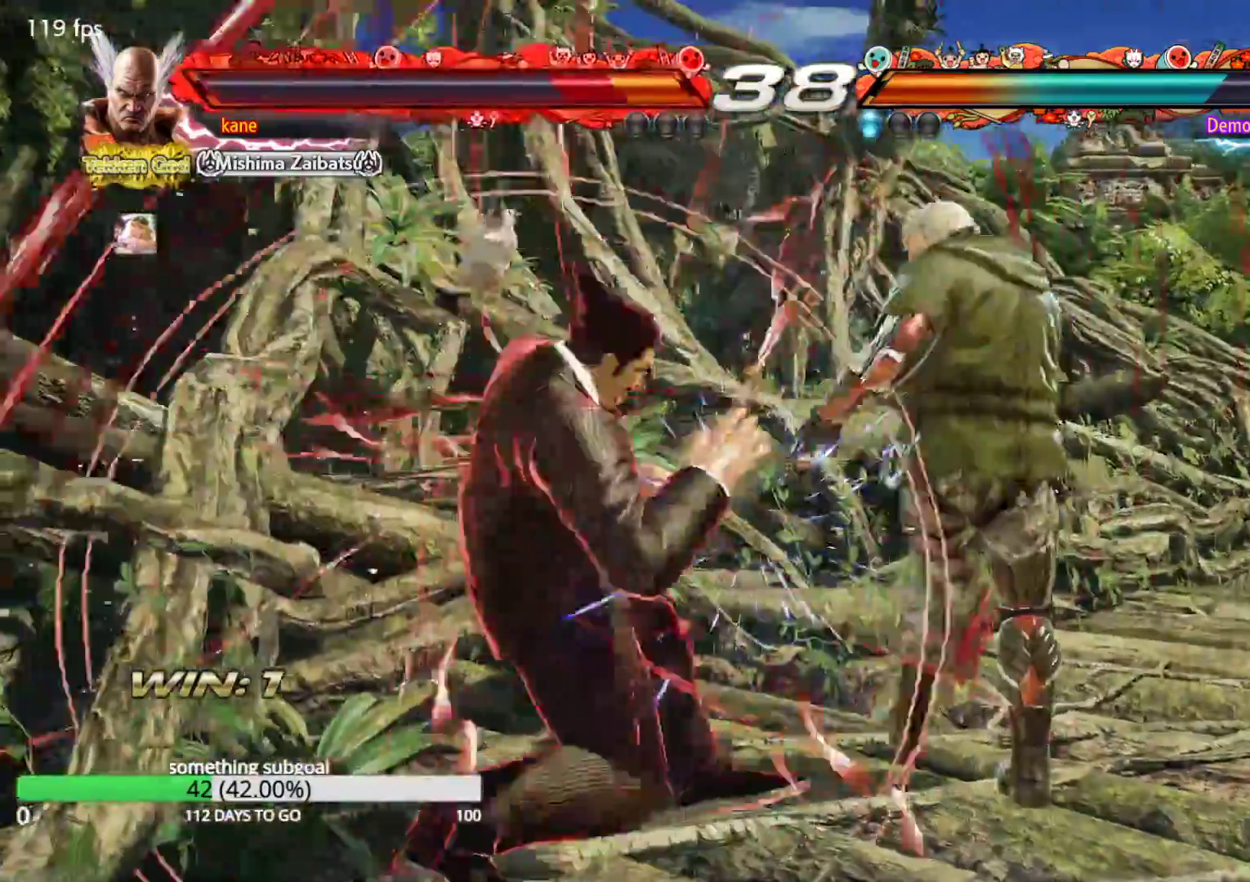
{"dt_ms": 500, "buttons": [], "left_stick": "left", "events": [[17, "left_stick", "down"], [83, "left_stick", "center"], [317, "left_stick", "left"]]}
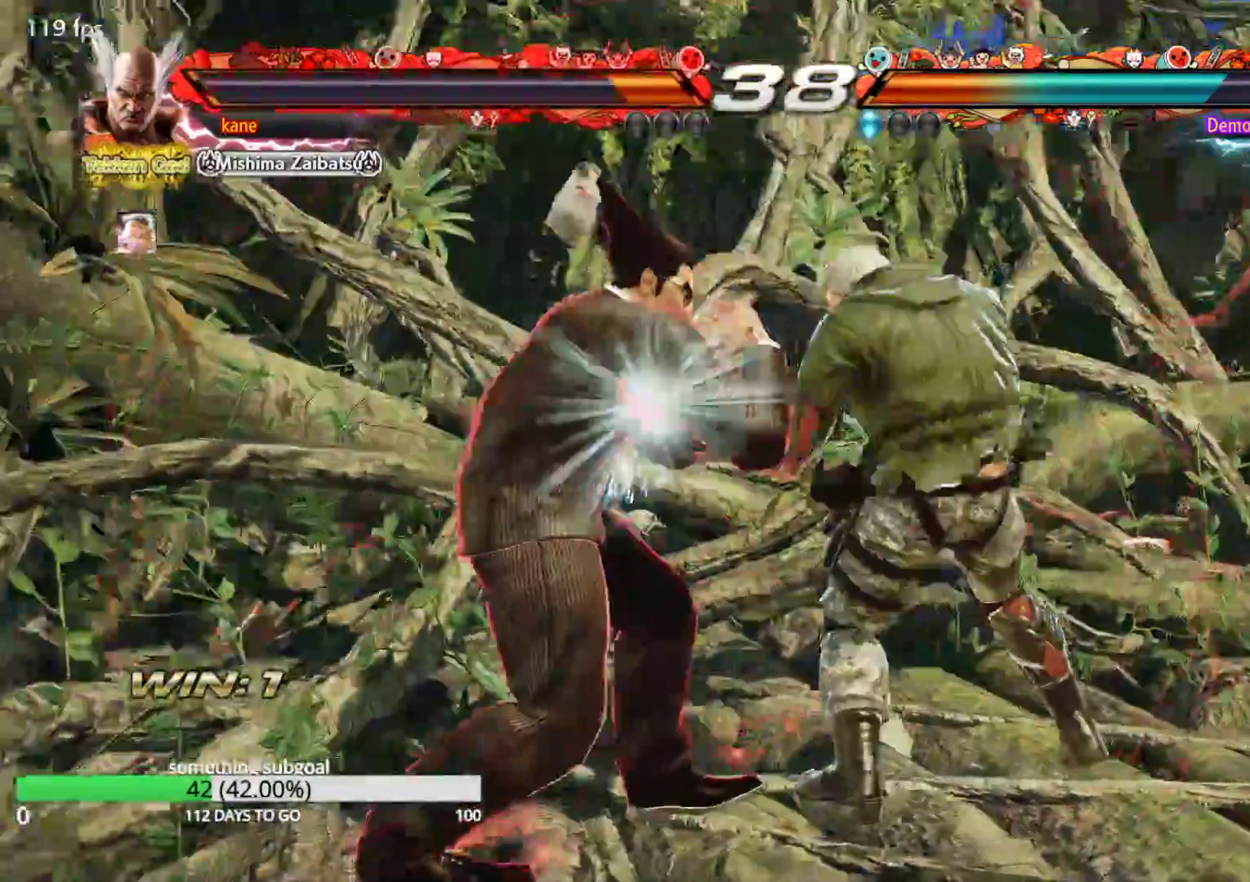
{"dt_ms": 500, "buttons": [], "left_stick": "left", "events": [[17, "left_stick", "center"], [167, "left_stick", "left"]]}
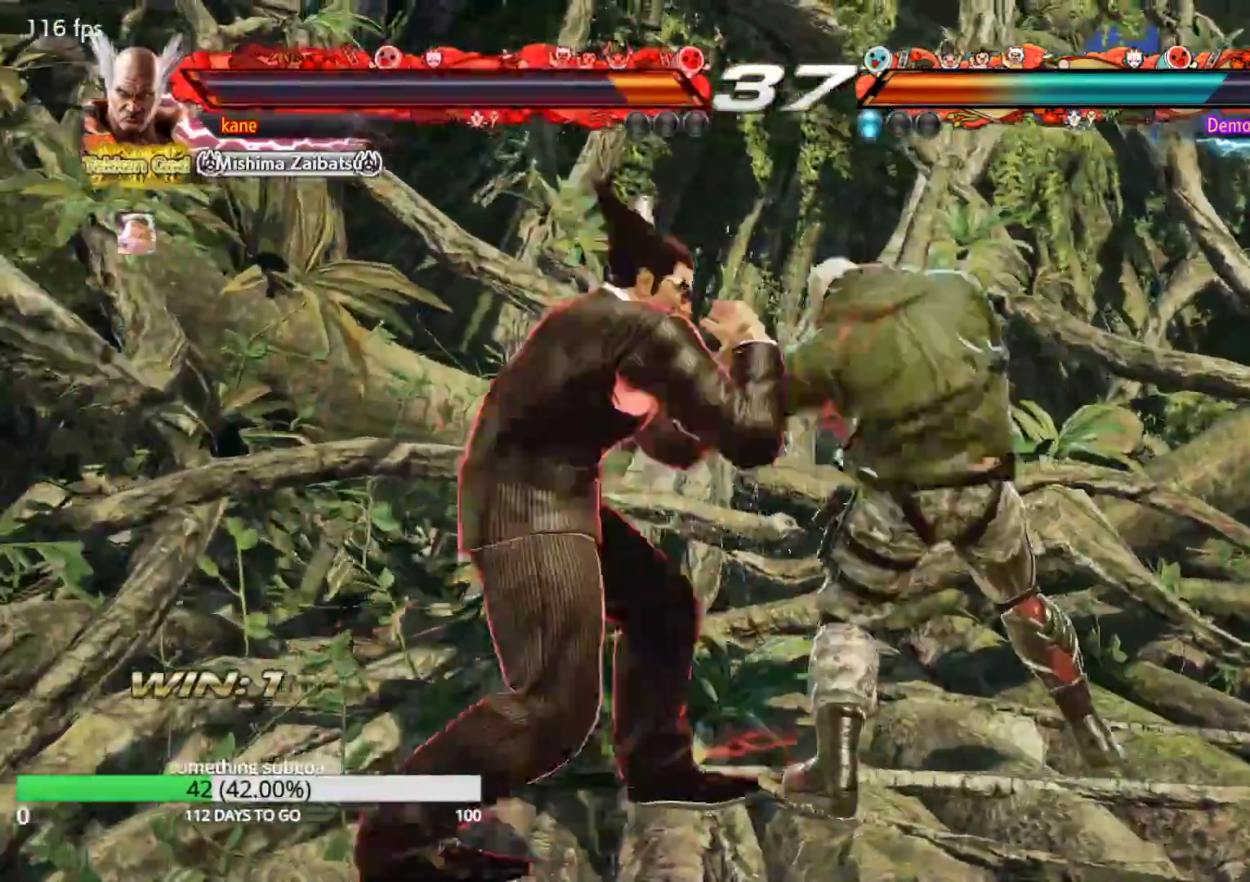
{"dt_ms": 500, "buttons": [], "left_stick": "left", "events": []}
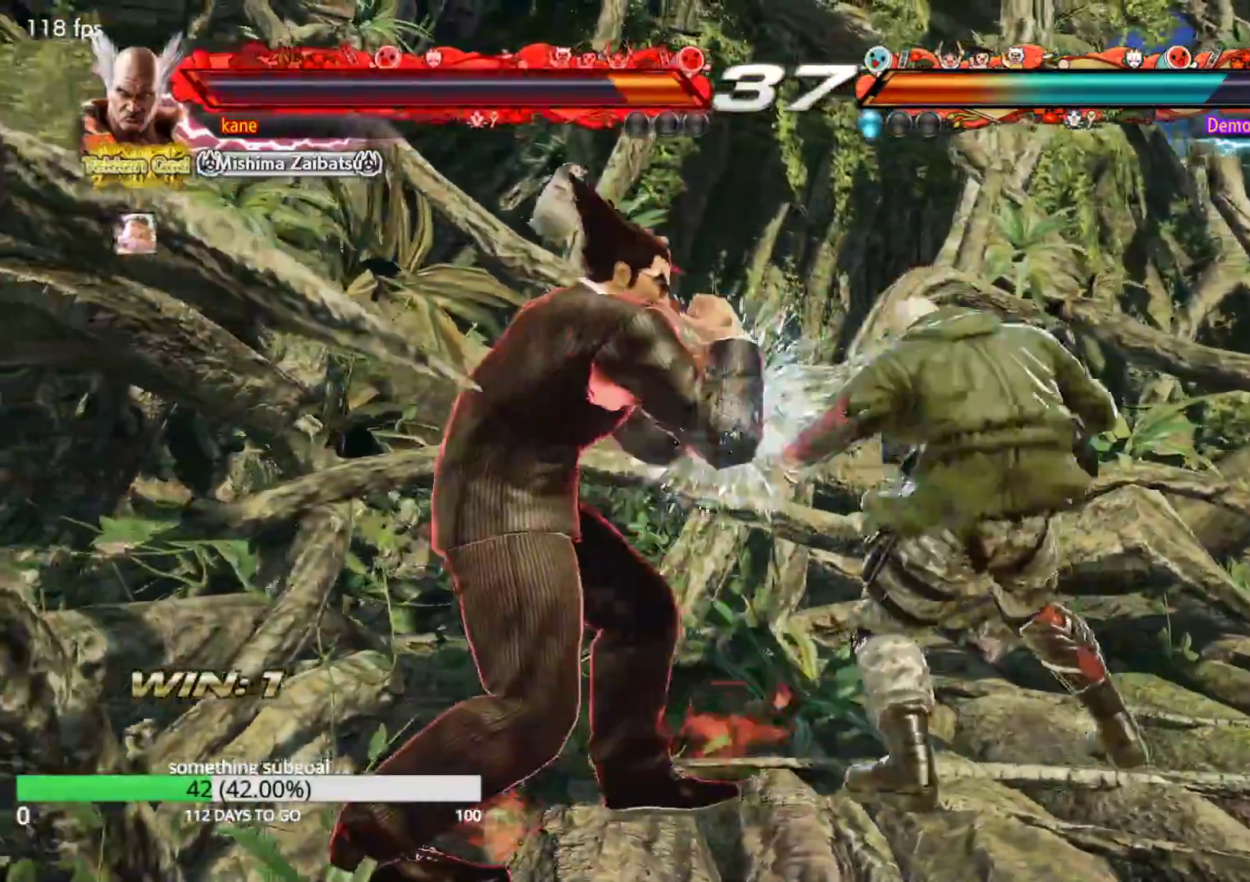
{"dt_ms": 500, "buttons": [], "left_stick": "center", "events": [[217, "left_stick", "center"]]}
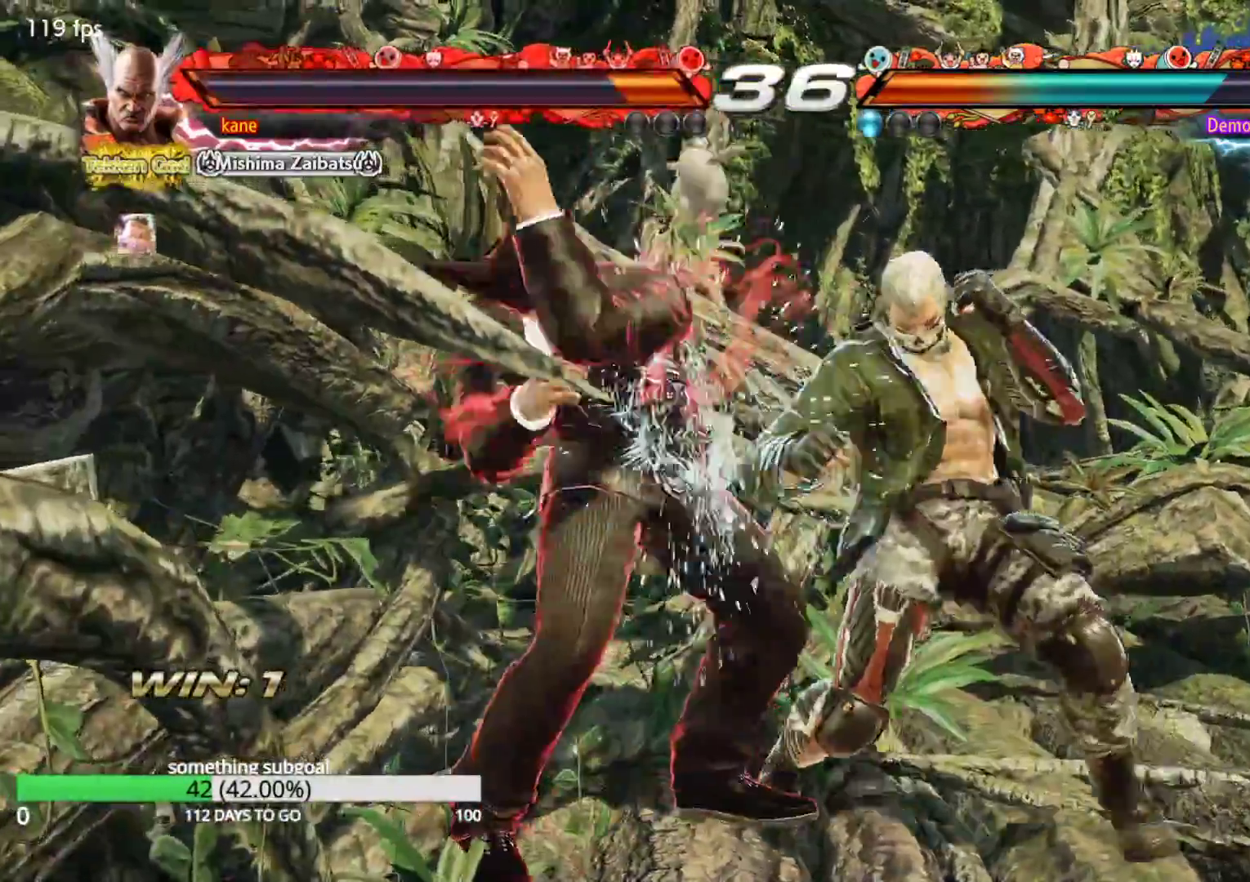
{"dt_ms": 500, "buttons": [], "left_stick": "center", "events": [[50, "left_stick", "right"], [167, "TRIANGLE", "down"], [167, "left_stick", "down-right"], [200, "TRIANGLE", "up"], [283, "left_stick", "center"]]}
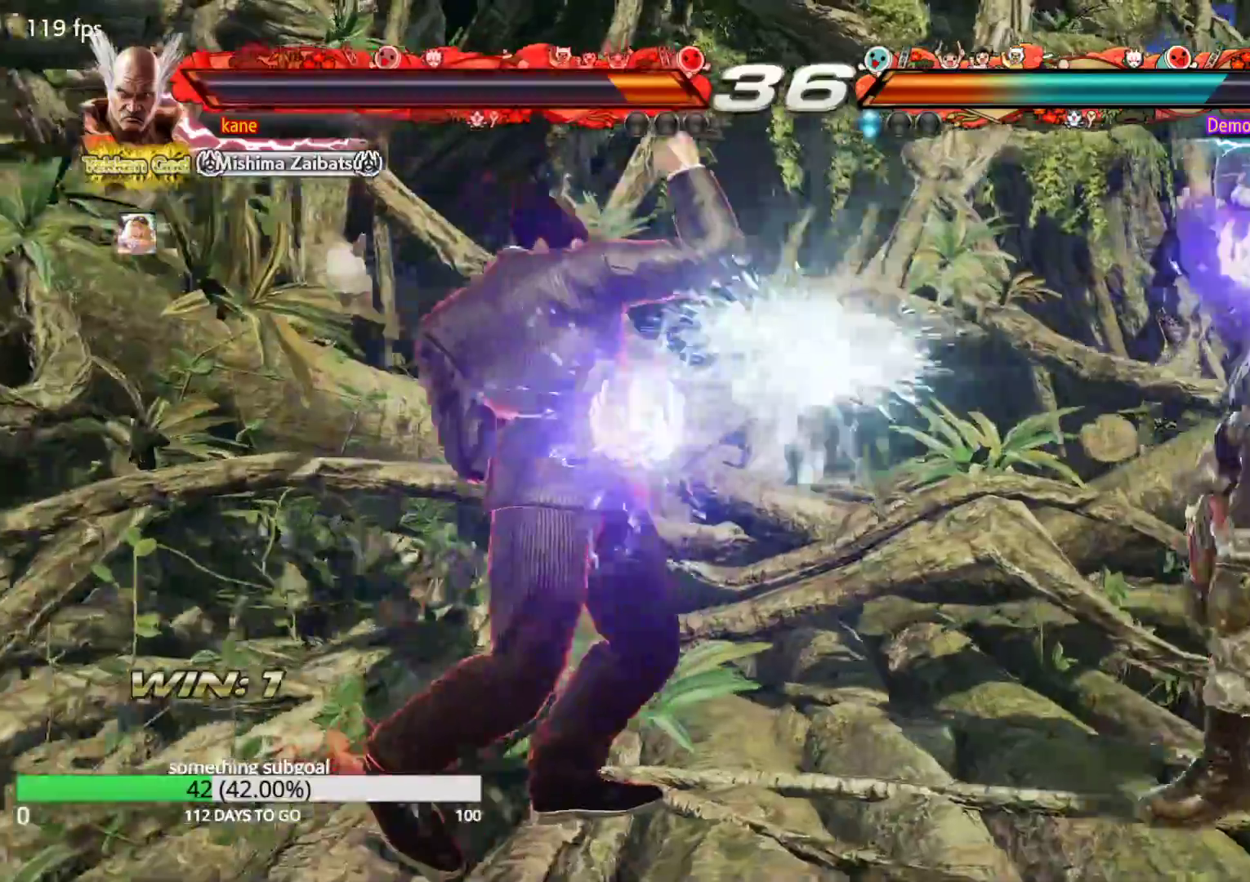
{"dt_ms": 500, "buttons": [], "left_stick": "right", "events": [[250, "left_stick", "right"], [300, "left_stick", "center"], [350, "left_stick", "right"], [433, "left_stick", "center"], [500, "left_stick", "right"]]}
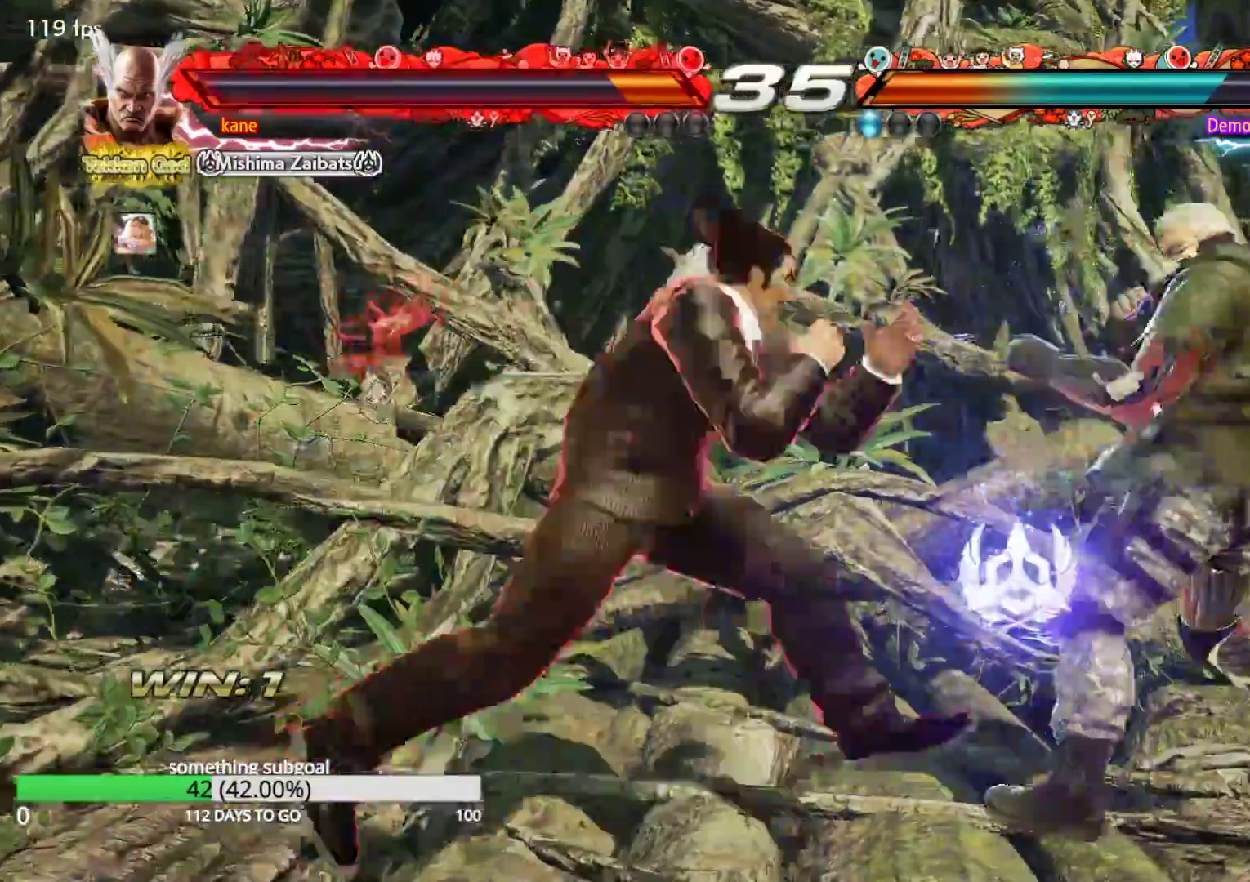
{"dt_ms": 500, "buttons": [], "left_stick": "center", "events": [[67, "left_stick", "center"], [117, "left_stick", "left"], [250, "left_stick", "right"], [350, "TRIANGLE", "down"], [350, "left_stick", "down-right"], [400, "TRIANGLE", "up"], [450, "left_stick", "center"]]}
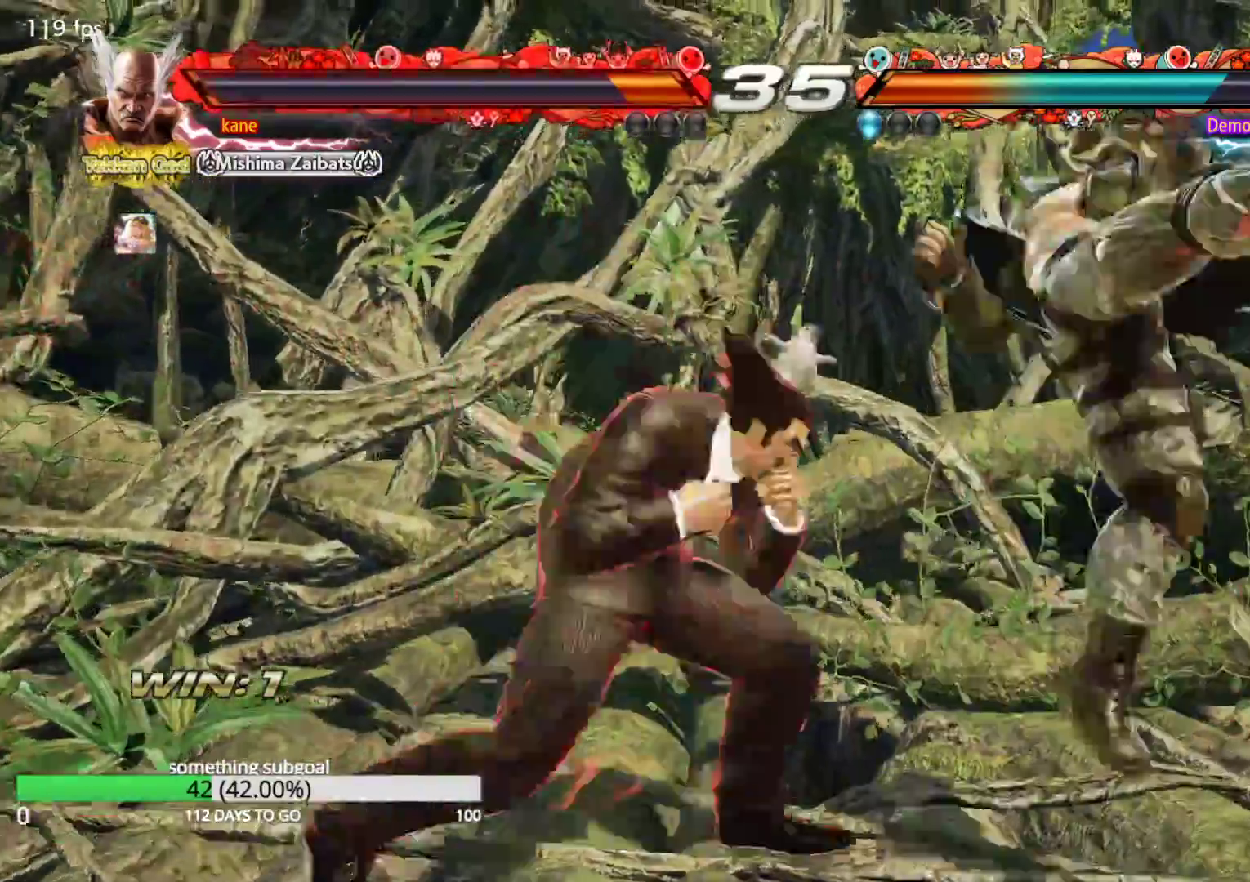
{"dt_ms": 500, "buttons": [], "left_stick": "center", "events": []}
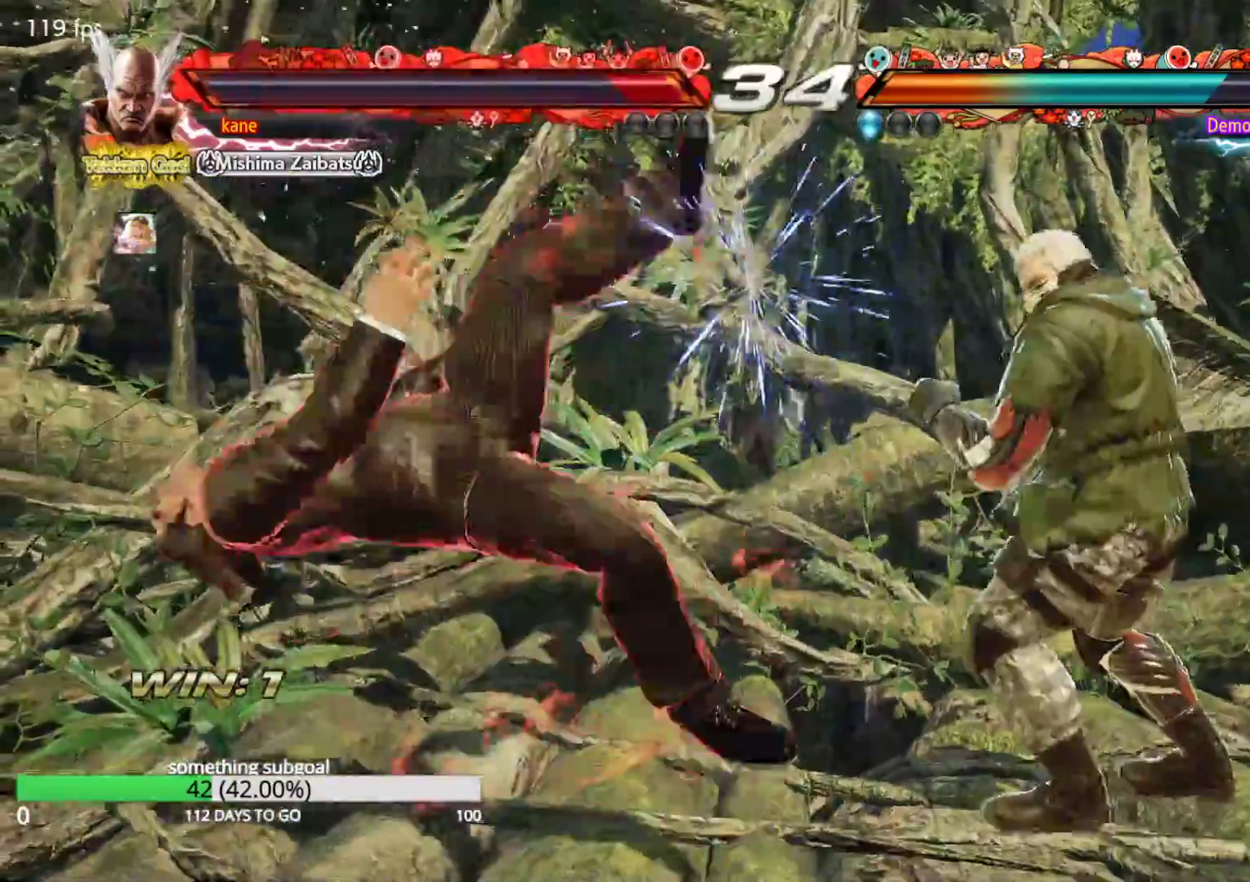
{"dt_ms": 500, "buttons": [], "left_stick": "center", "events": []}
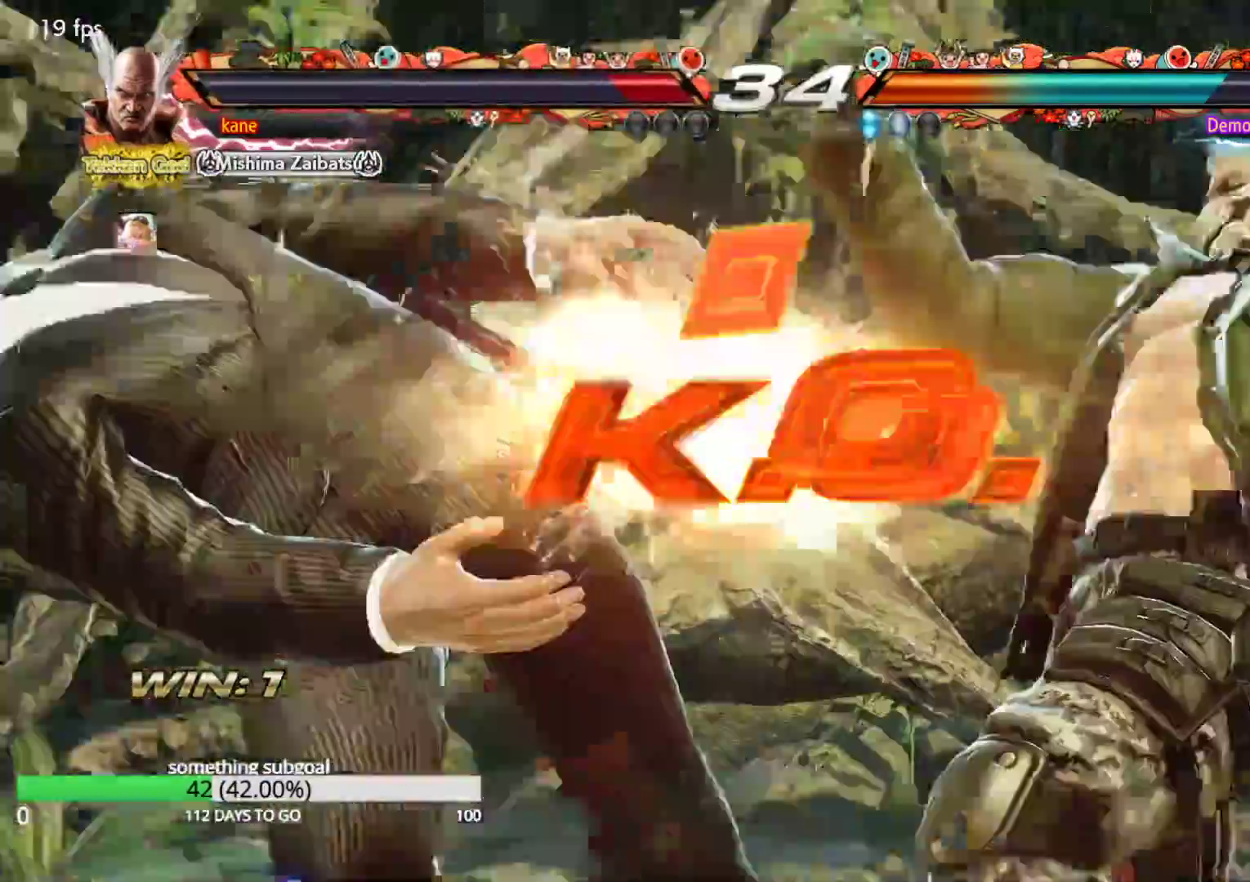
{"dt_ms": 500, "buttons": [], "left_stick": "center", "events": [[183, "TRIANGLE", "down"], [200, "SQUARE", "down"], [233, "SQUARE", "up"], [267, "TRIANGLE", "up"], [383, "CROSS", "down"], [400, "CIRCLE", "down"], [483, "CROSS", "up"], [500, "CIRCLE", "up"]]}
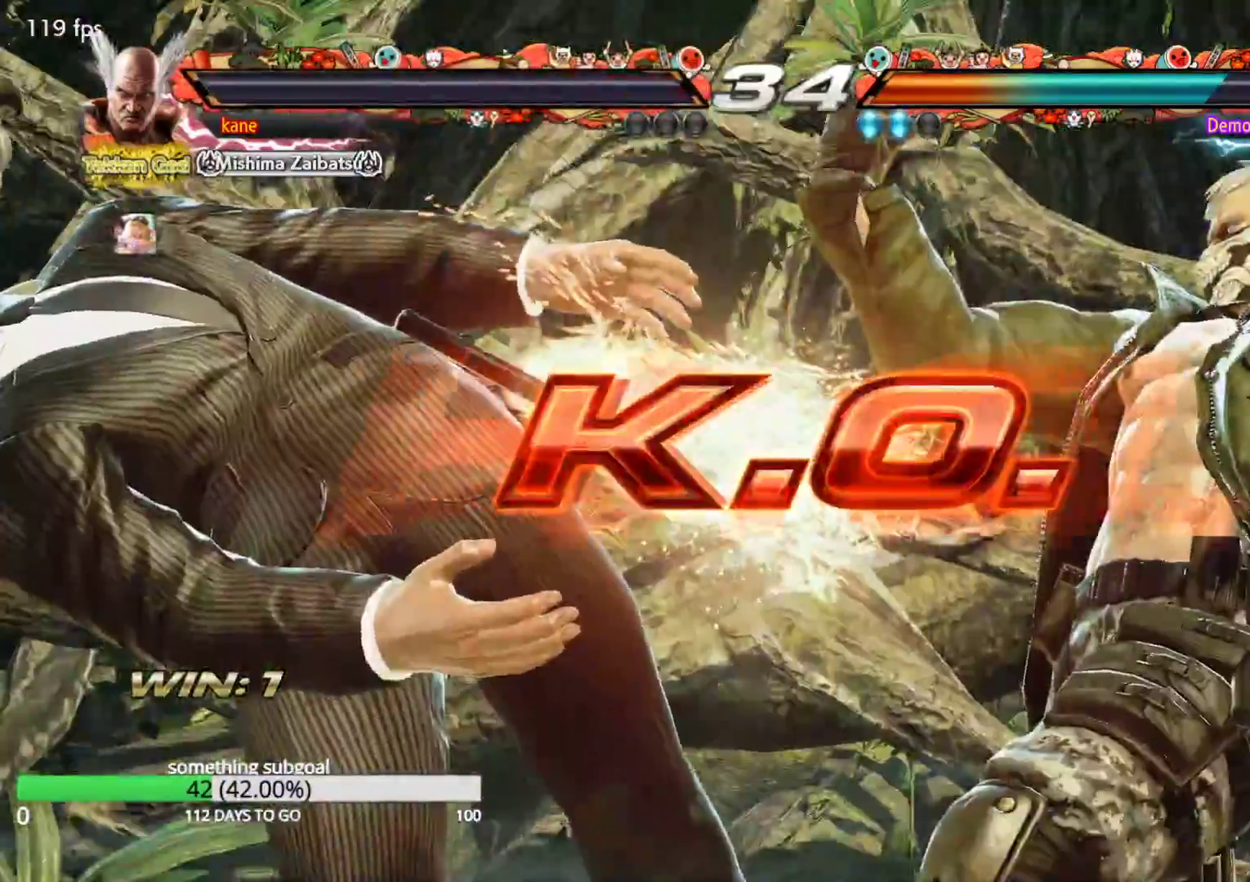
{"dt_ms": 500, "buttons": [], "left_stick": "center", "events": [[133, "SQUARE", "down"], [150, "TRIANGLE", "down"], [200, "SQUARE", "up"], [217, "TRIANGLE", "up"], [333, "CIRCLE", "down"], [333, "CROSS", "down"], [367, "CROSS", "up"], [400, "CIRCLE", "up"]]}
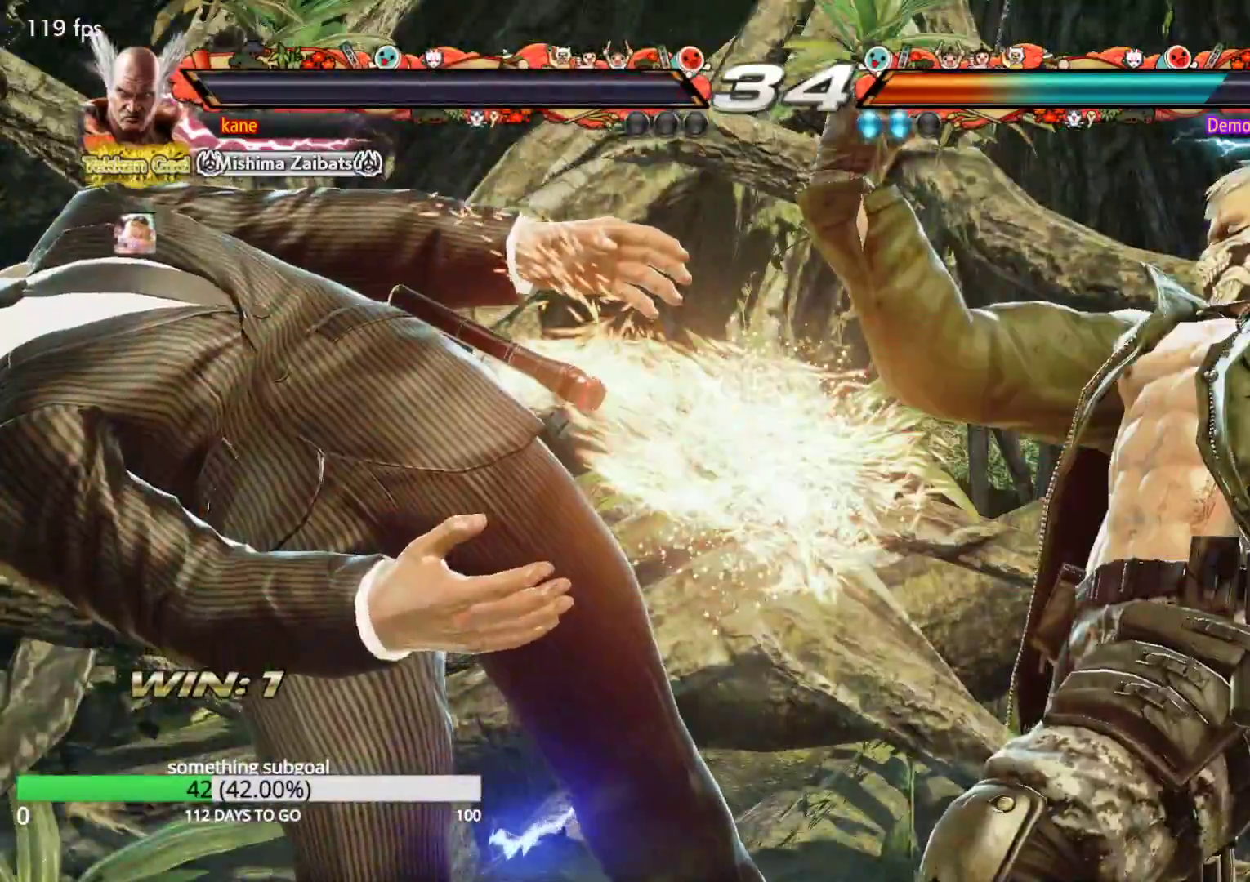
{"dt_ms": 500, "buttons": [], "left_stick": "center", "events": []}
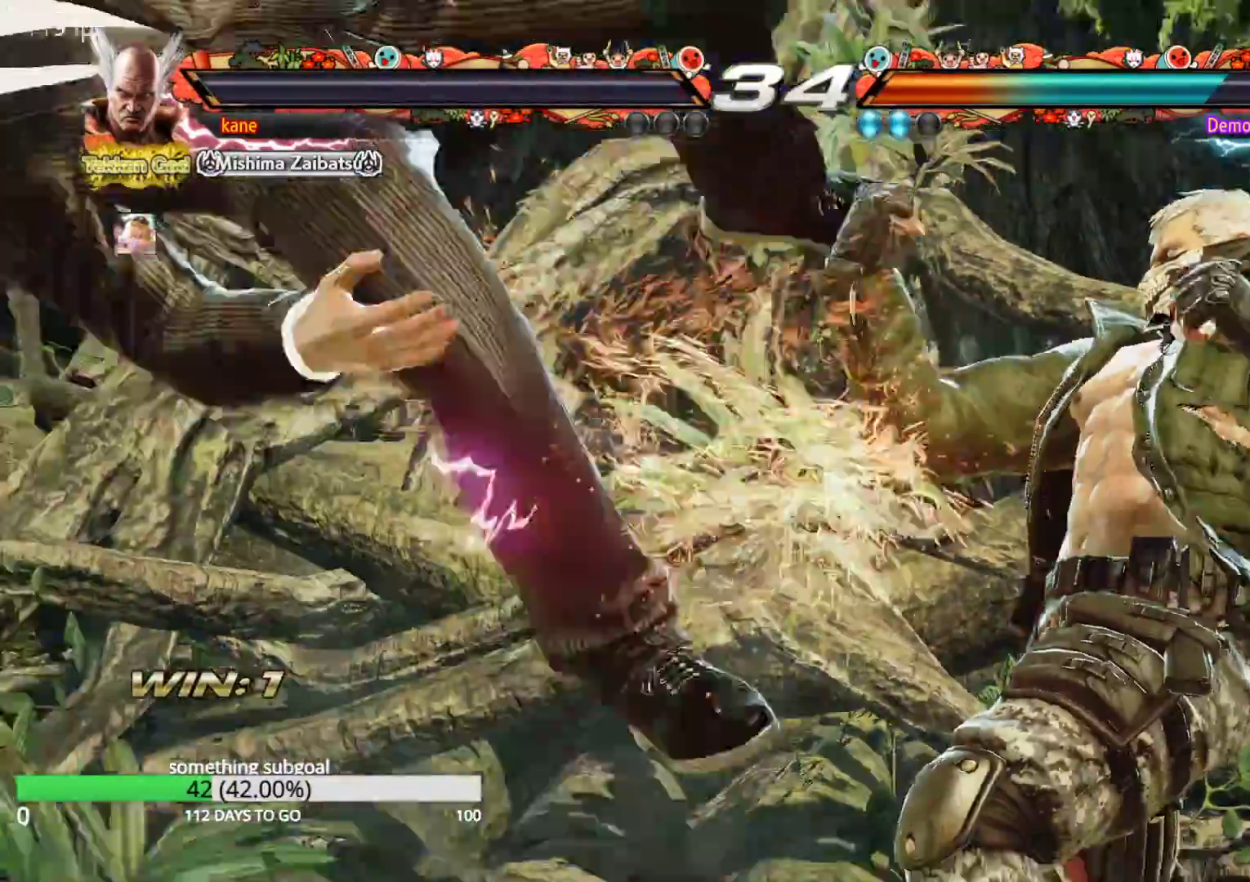
{"dt_ms": 500, "buttons": [], "left_stick": "center", "events": []}
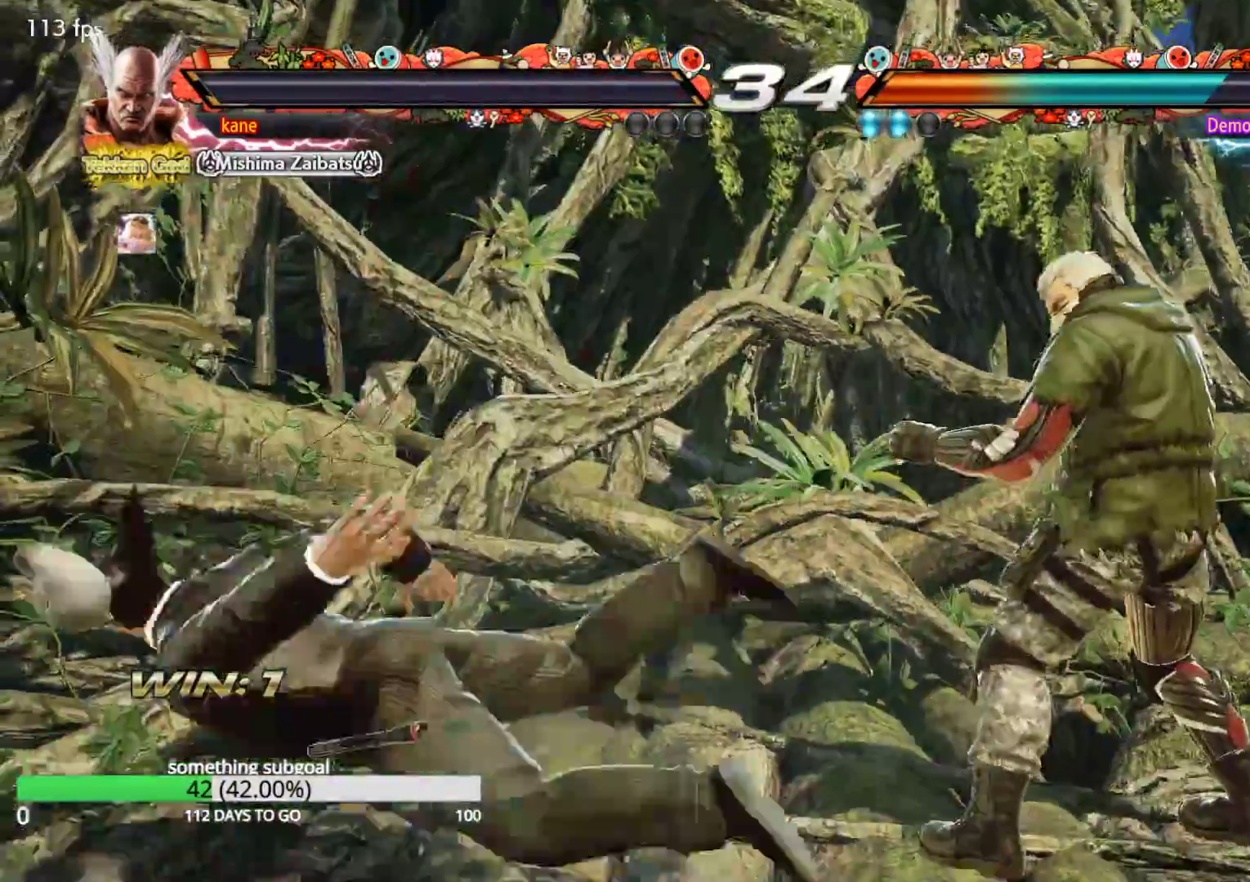
{"dt_ms": 500, "buttons": [], "left_stick": "center", "events": []}